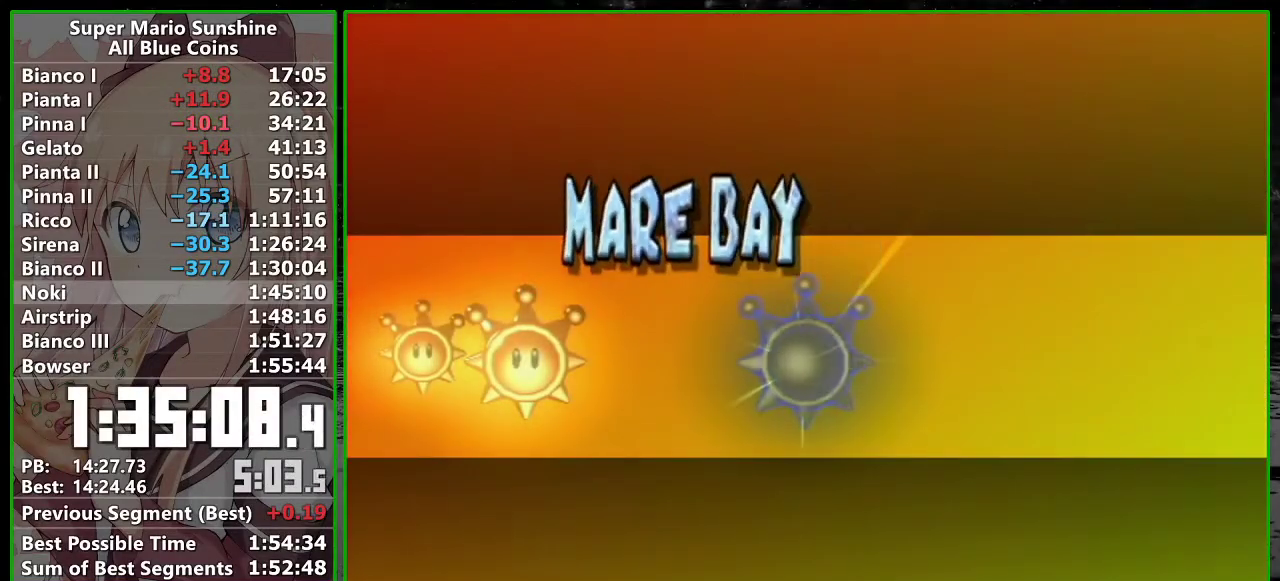
Gameplay with a controller (Nintendo layout); each line is a JSON object with the inputs held at the frame after it. "events" lists button and stick changes between this image and that frame as [ms after this image, input, new state], when the widget could be followed in between. Not read: L3 R3.
{"buttons": ["A"], "left_stick": "center", "right_stick": "center", "events": [[433, "A", "down"]]}
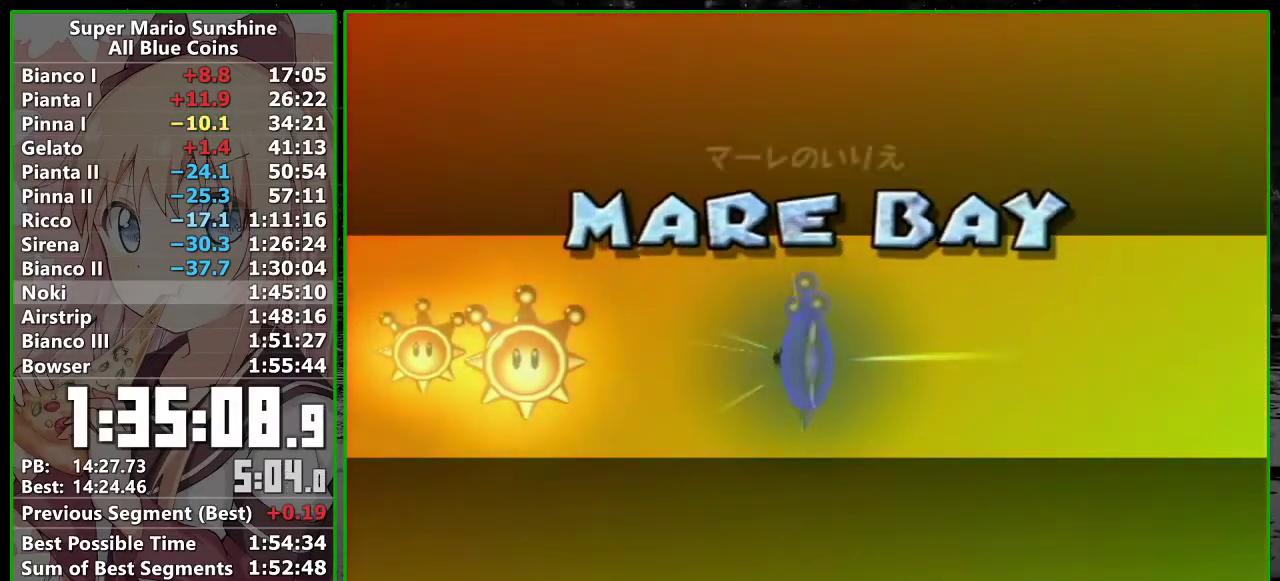
{"buttons": [], "left_stick": "center", "right_stick": "center", "events": [[17, "A", "up"], [83, "A", "down"], [150, "A", "up"], [233, "A", "down"], [300, "A", "up"], [367, "A", "down"], [433, "A", "up"]]}
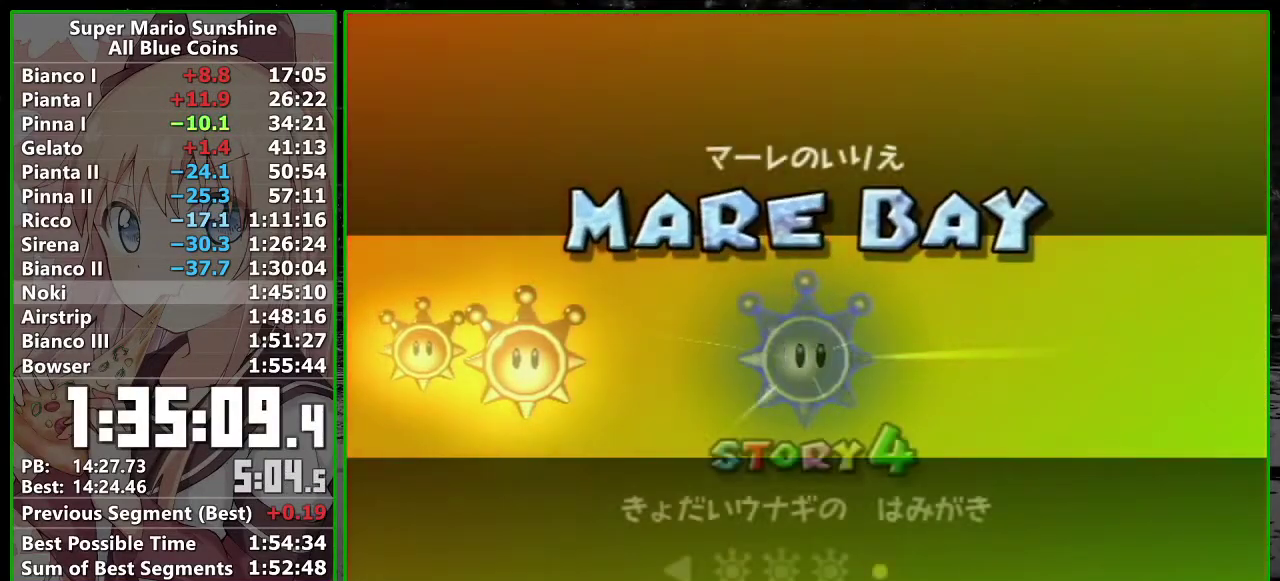
{"buttons": [], "left_stick": "center", "right_stick": "center", "events": [[17, "A", "down"], [83, "A", "up"], [133, "A", "down"], [200, "A", "up"], [267, "A", "down"], [333, "A", "up"], [400, "A", "down"], [467, "A", "up"]]}
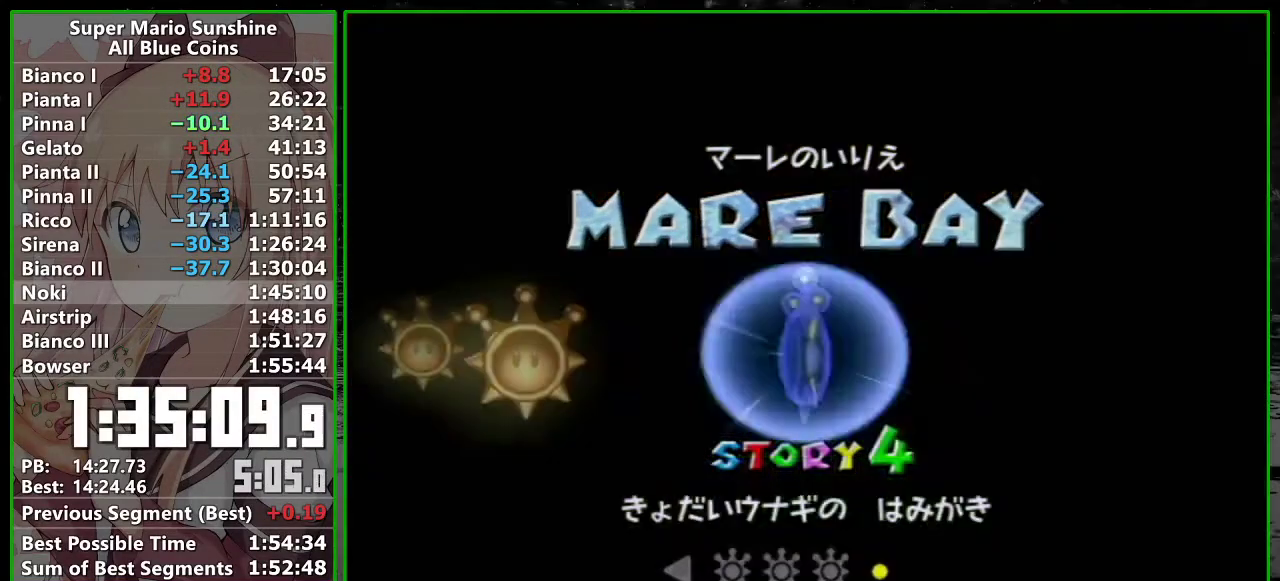
{"buttons": [], "left_stick": "center", "right_stick": "center", "events": [[17, "A", "down"], [83, "A", "up"]]}
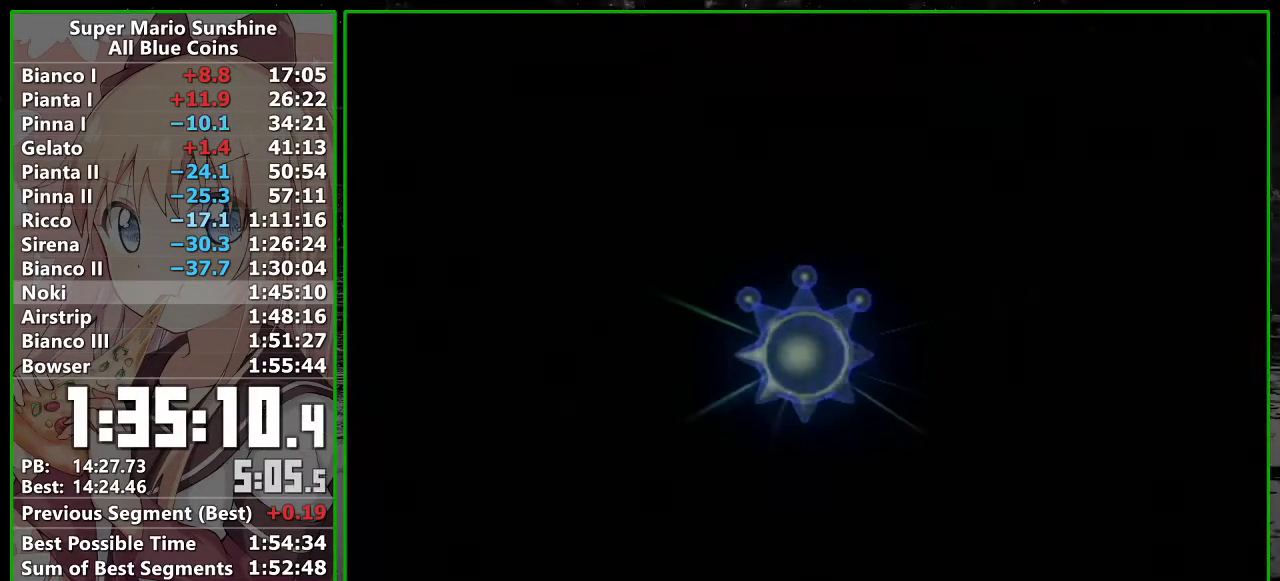
{"buttons": [], "left_stick": "center", "right_stick": "center", "events": []}
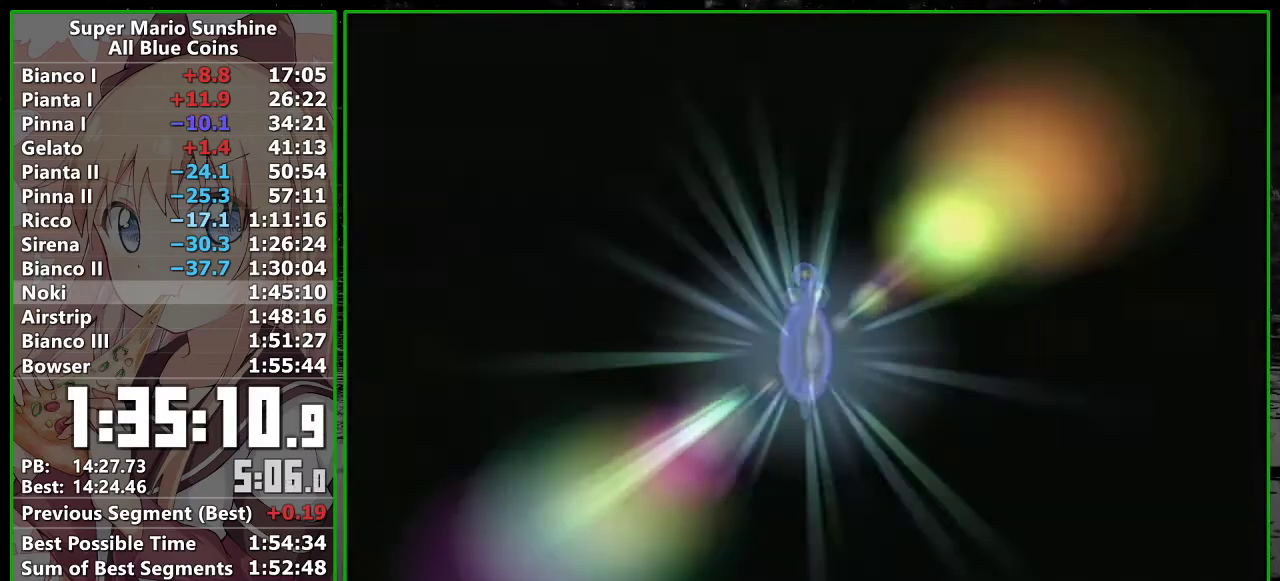
{"buttons": ["B"], "left_stick": "center", "right_stick": "center", "events": [[367, "A", "down"], [417, "A", "up"], [467, "B", "down"]]}
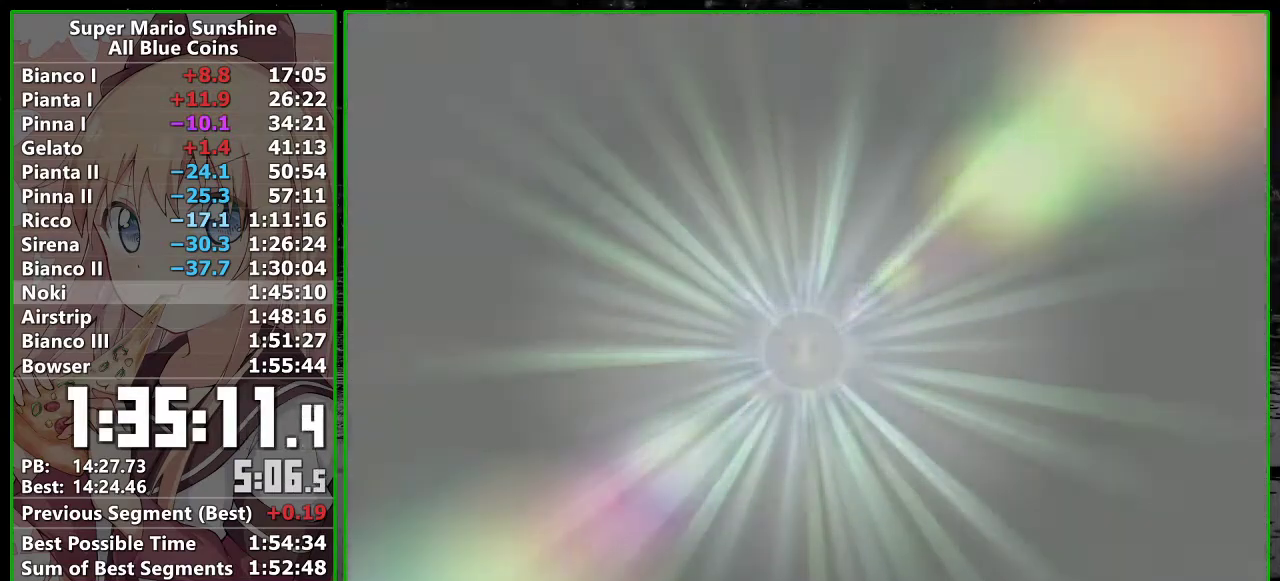
{"buttons": ["A"], "left_stick": "center", "right_stick": "center", "events": [[17, "A", "down"], [17, "B", "up"], [83, "A", "up"], [150, "A", "down"], [233, "A", "up"], [300, "A", "down"], [367, "A", "up"], [450, "A", "down"]]}
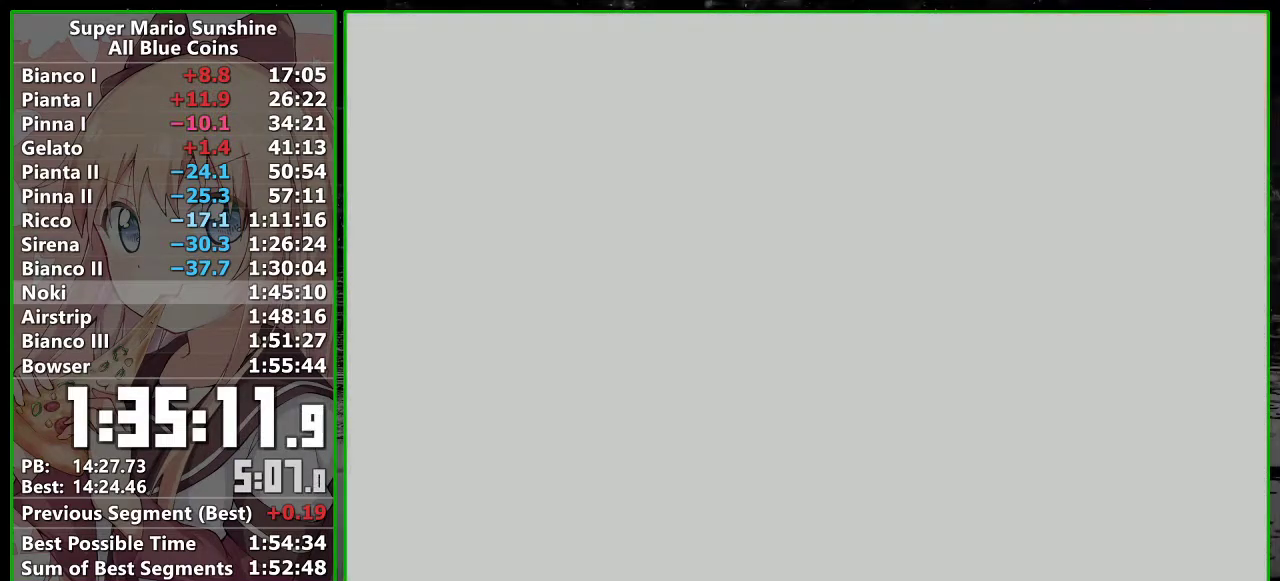
{"buttons": ["A"], "left_stick": "center", "right_stick": "center", "events": [[50, "A", "up"], [300, "A", "down"], [383, "A", "up"], [483, "A", "down"]]}
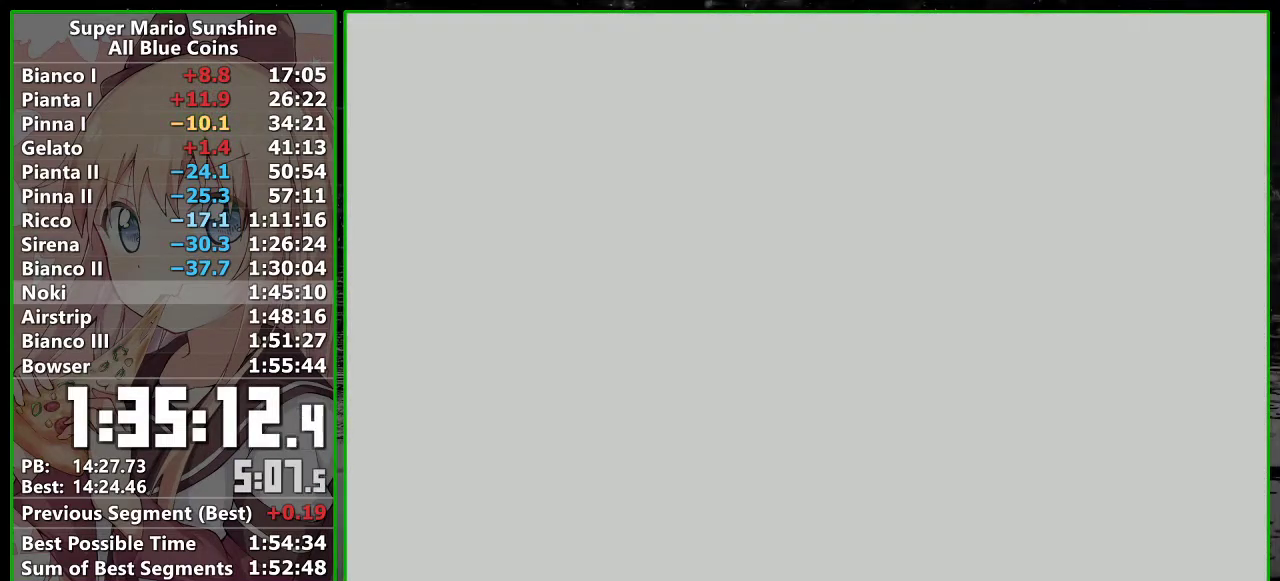
{"buttons": [], "left_stick": "center", "right_stick": "center", "events": [[83, "A", "up"], [183, "A", "down"], [233, "A", "up"], [367, "A", "down"], [433, "A", "up"]]}
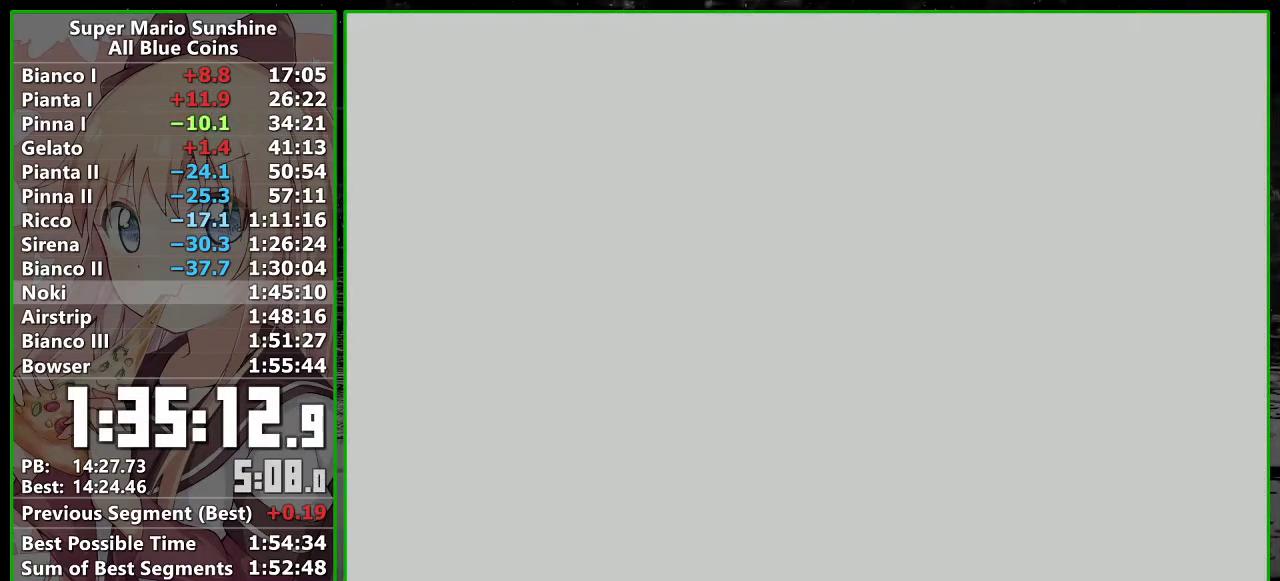
{"buttons": [], "left_stick": "center", "right_stick": "center", "events": [[17, "A", "down"], [83, "A", "up"], [167, "A", "down"], [267, "A", "up"], [367, "A", "down"], [433, "A", "up"]]}
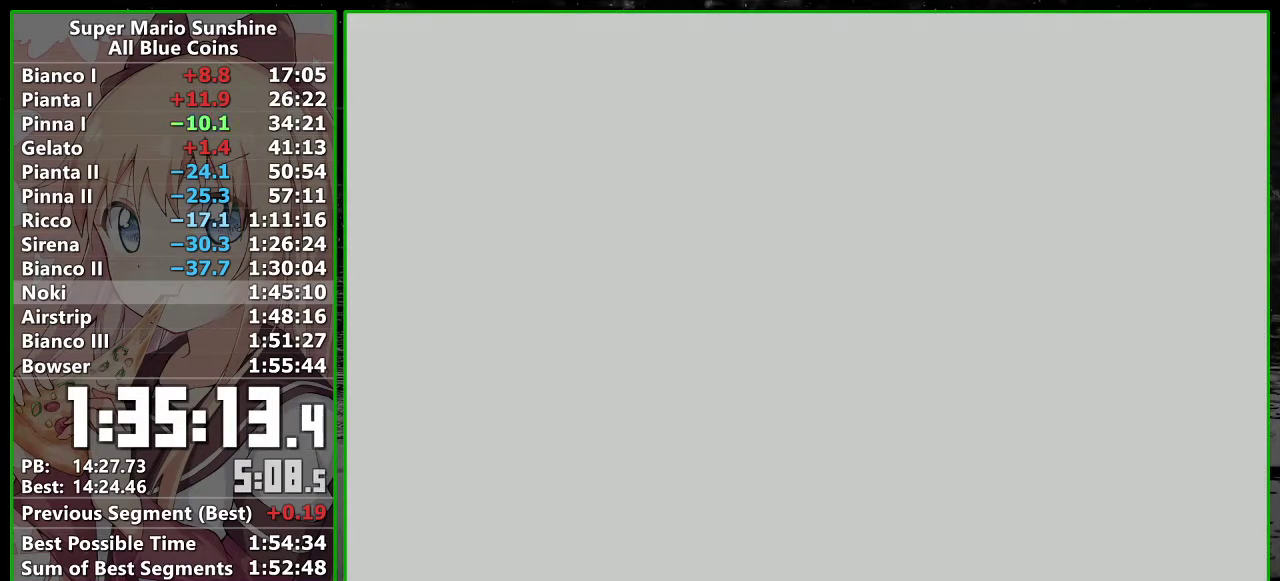
{"buttons": [], "left_stick": "center", "right_stick": "center", "events": [[17, "A", "down"], [117, "A", "up"], [200, "A", "down"], [267, "A", "up"], [400, "A", "down"], [483, "A", "up"]]}
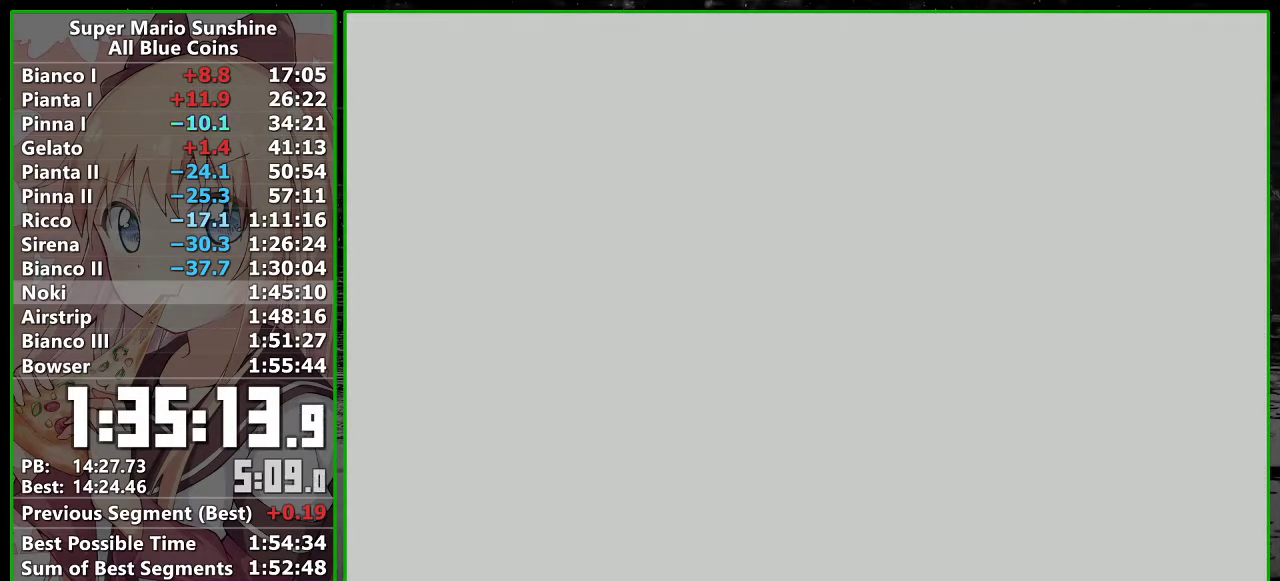
{"buttons": ["A"], "left_stick": "center", "right_stick": "center", "events": [[50, "A", "down"], [183, "A", "up"], [233, "A", "down"], [333, "A", "up"], [417, "A", "down"]]}
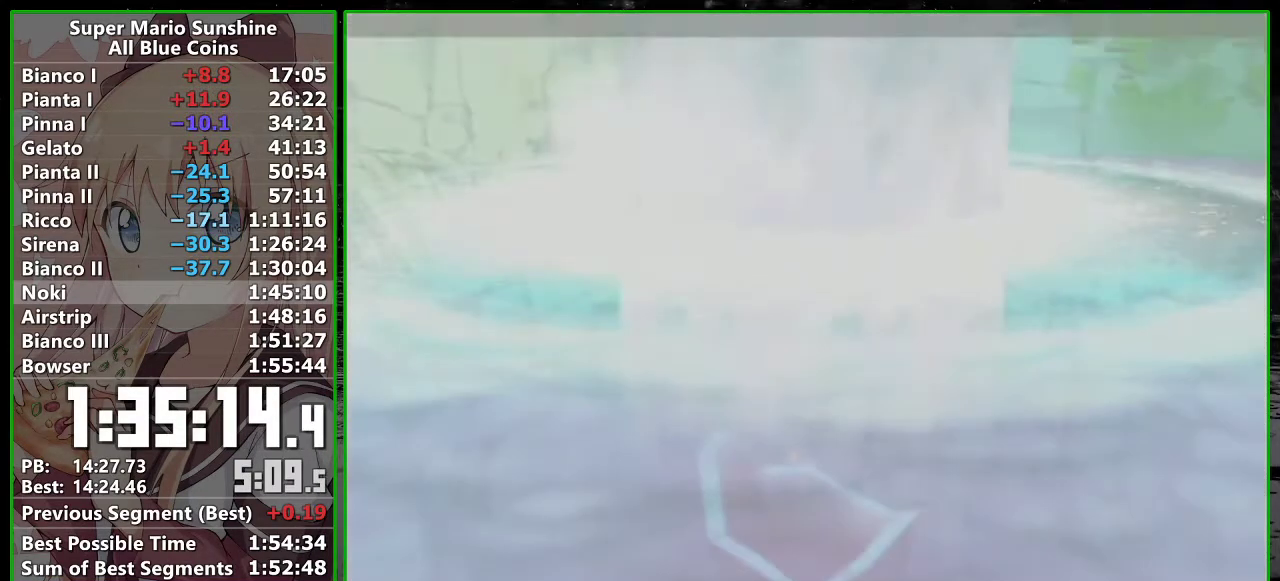
{"buttons": [], "left_stick": "center", "right_stick": "center", "events": [[17, "A", "up"], [117, "A", "down"], [183, "A", "up"], [267, "A", "down"], [483, "A", "up"]]}
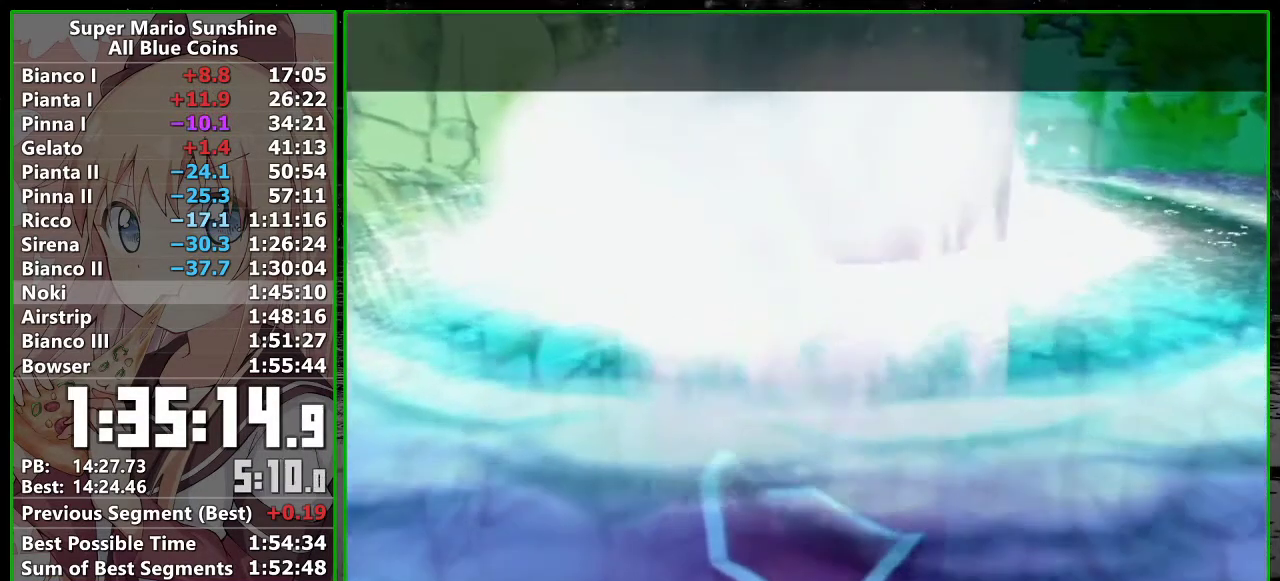
{"buttons": ["A"], "left_stick": "center", "right_stick": "center", "events": [[17, "B", "down"], [83, "A", "down"], [117, "B", "up"], [150, "A", "up"], [200, "A", "down"], [200, "B", "down"], [267, "A", "up"], [267, "B", "up"], [367, "A", "down"], [367, "B", "down"], [417, "A", "up"], [417, "B", "up"], [500, "A", "down"]]}
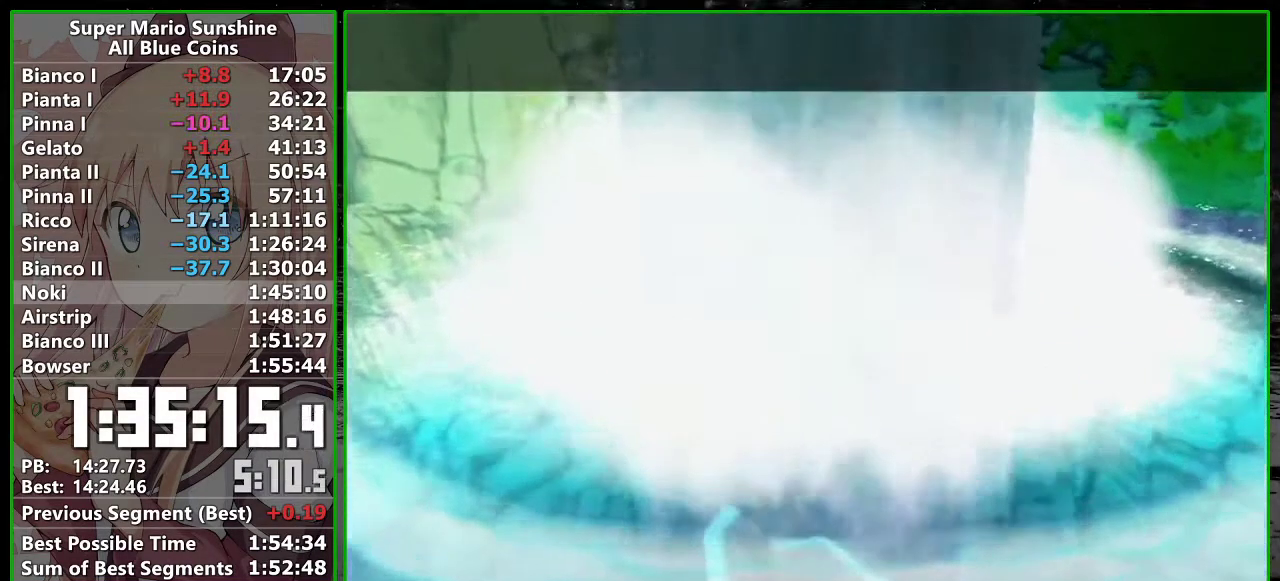
{"buttons": ["B"], "left_stick": "center", "right_stick": "center", "events": [[50, "A", "up"], [133, "A", "down"], [200, "A", "up"], [300, "A", "down"], [300, "B", "down"], [367, "A", "up"], [367, "B", "up"], [433, "A", "down"], [450, "B", "down"], [483, "A", "up"]]}
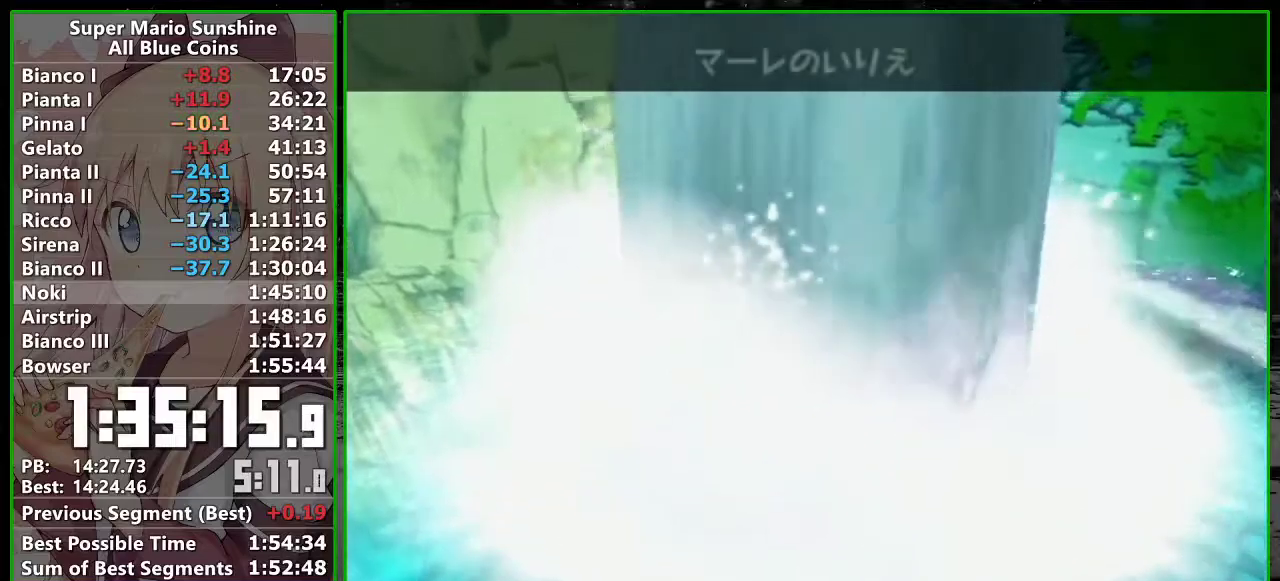
{"buttons": [], "left_stick": "center", "right_stick": "center", "events": [[17, "B", "up"], [83, "A", "down"], [117, "B", "down"], [150, "A", "up"], [183, "B", "up"], [233, "A", "down"], [267, "B", "down"], [300, "A", "up"], [367, "B", "up"], [383, "A", "down"], [417, "B", "down"], [450, "A", "up"], [483, "B", "up"]]}
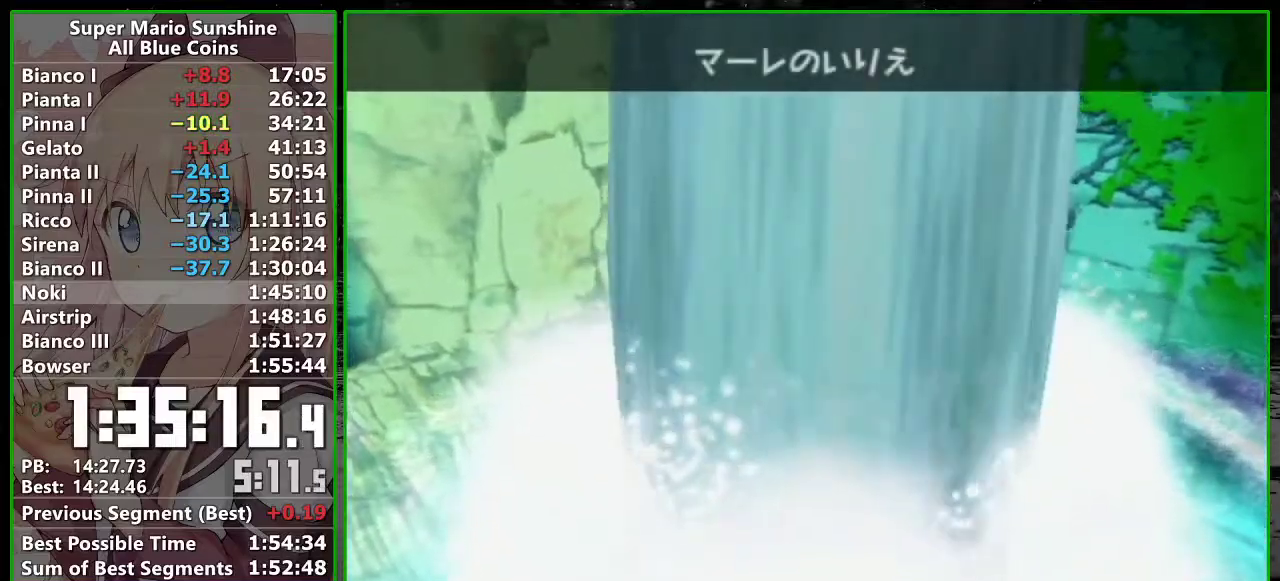
{"buttons": [], "left_stick": "center", "right_stick": "center", "events": [[50, "A", "down"], [83, "B", "down"], [117, "A", "up"], [150, "B", "up"], [167, "A", "down"], [200, "B", "down"], [233, "A", "up"], [267, "B", "up"]]}
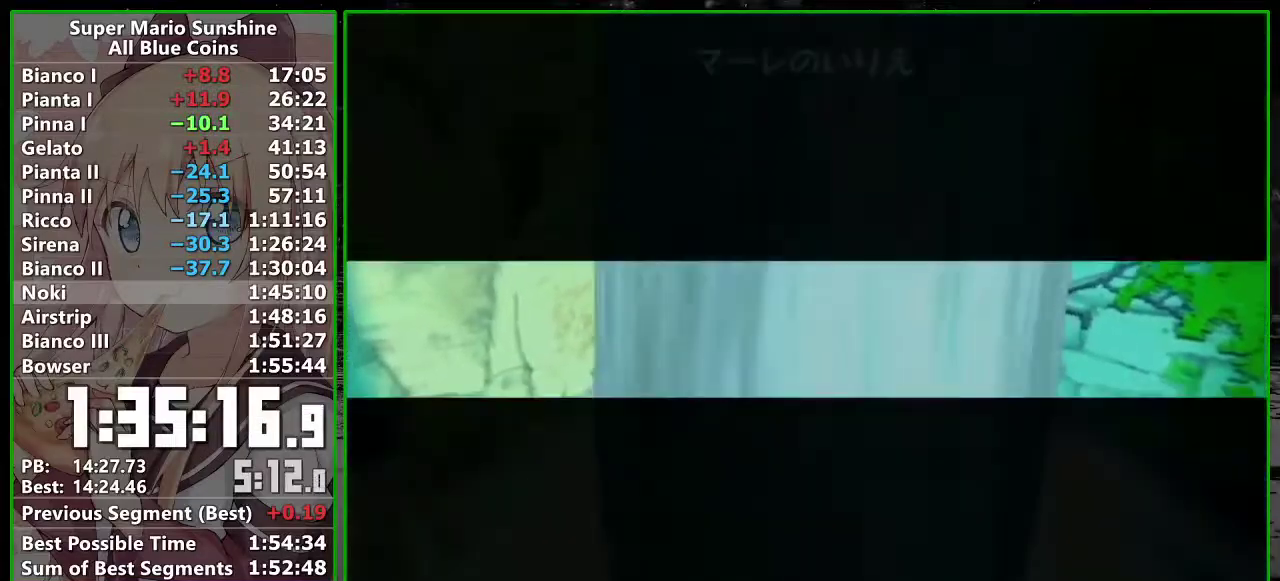
{"buttons": [], "left_stick": "center", "right_stick": "center", "events": []}
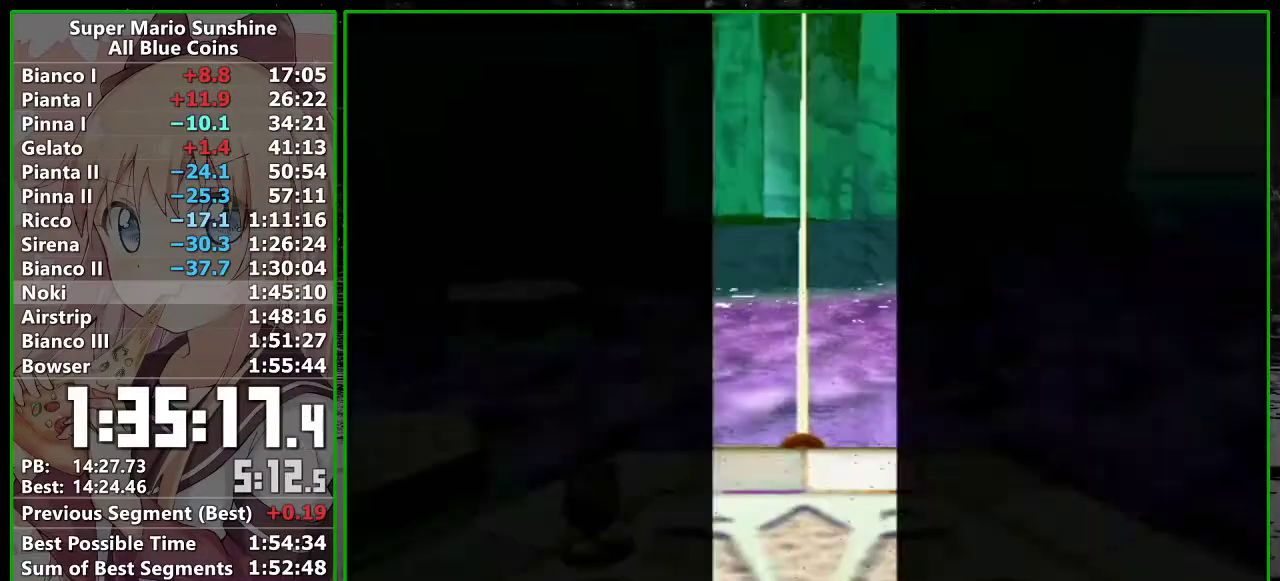
{"buttons": [], "left_stick": "center", "right_stick": "center", "events": []}
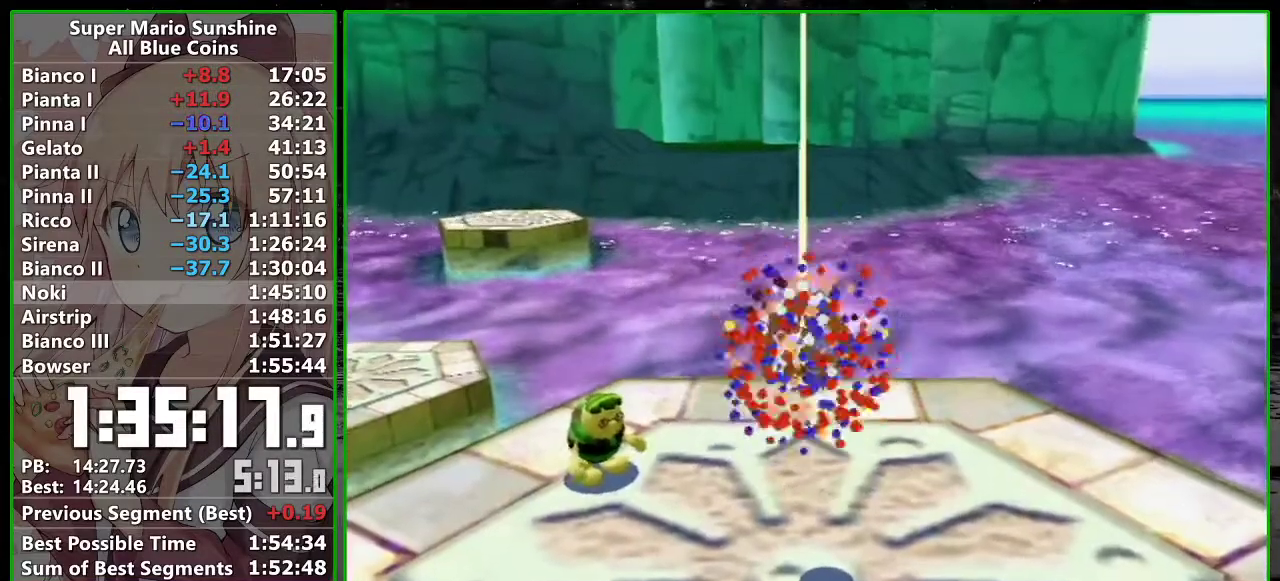
{"buttons": [], "left_stick": "center", "right_stick": "center", "events": [[200, "A", "down"], [267, "A", "up"]]}
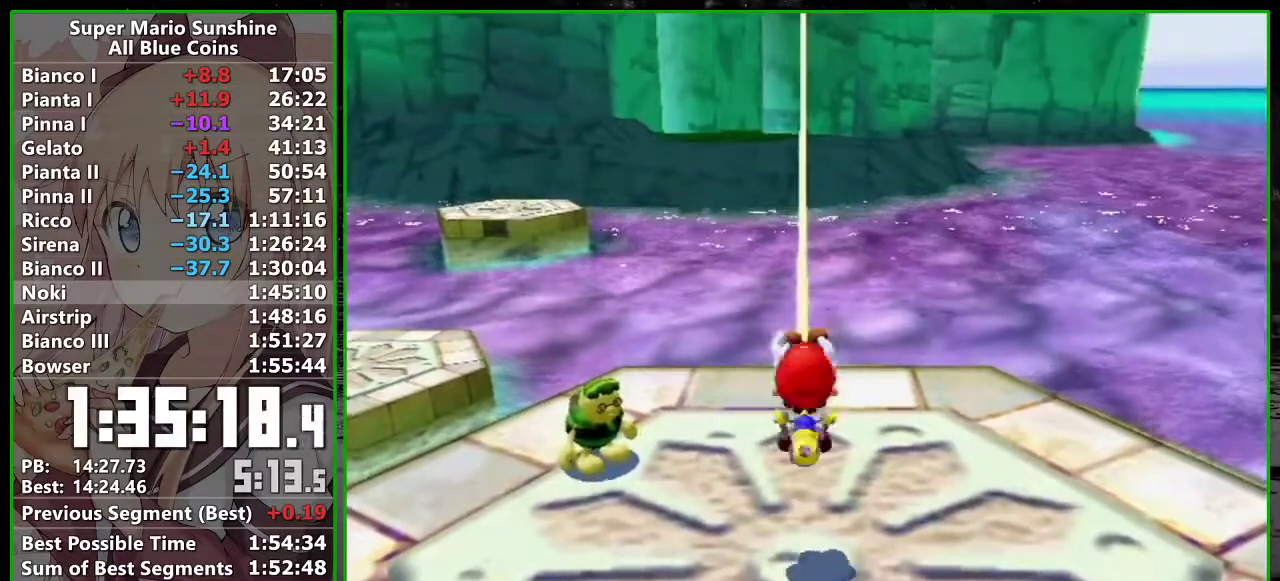
{"buttons": ["A"], "left_stick": "center", "right_stick": "center", "events": [[200, "A", "down"], [267, "A", "up"], [367, "A", "down"], [367, "B", "down"], [433, "B", "up"]]}
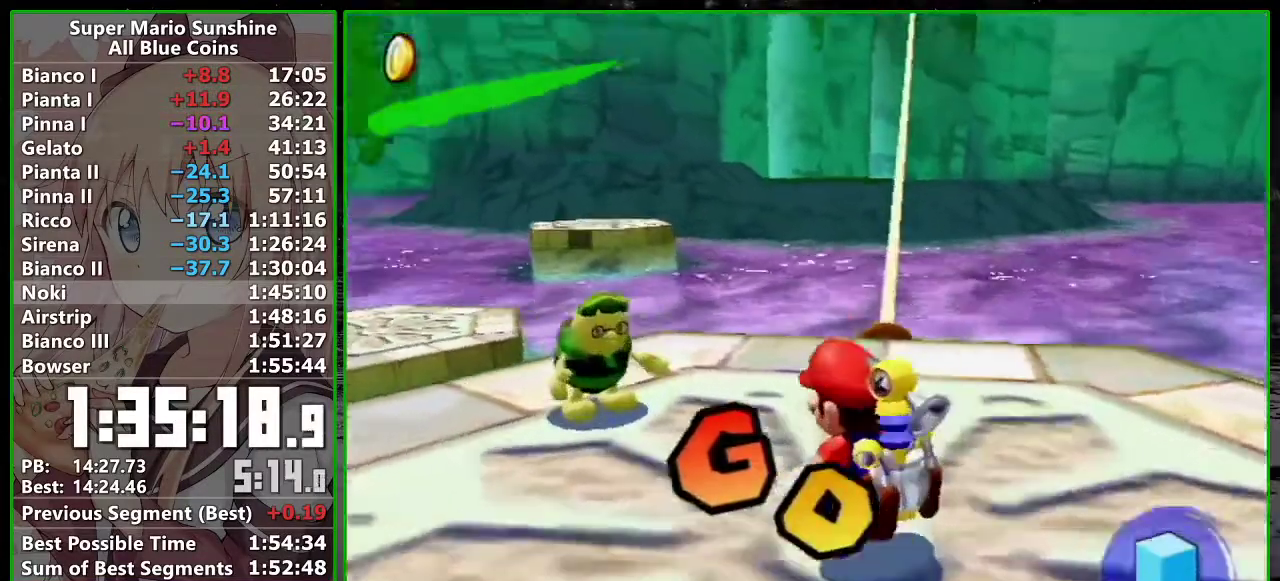
{"buttons": ["A", "B"], "left_stick": "center", "right_stick": "center", "events": [[17, "B", "down"], [83, "B", "up"], [167, "B", "down"], [233, "B", "up"], [333, "B", "down"], [400, "B", "up"], [450, "B", "down"]]}
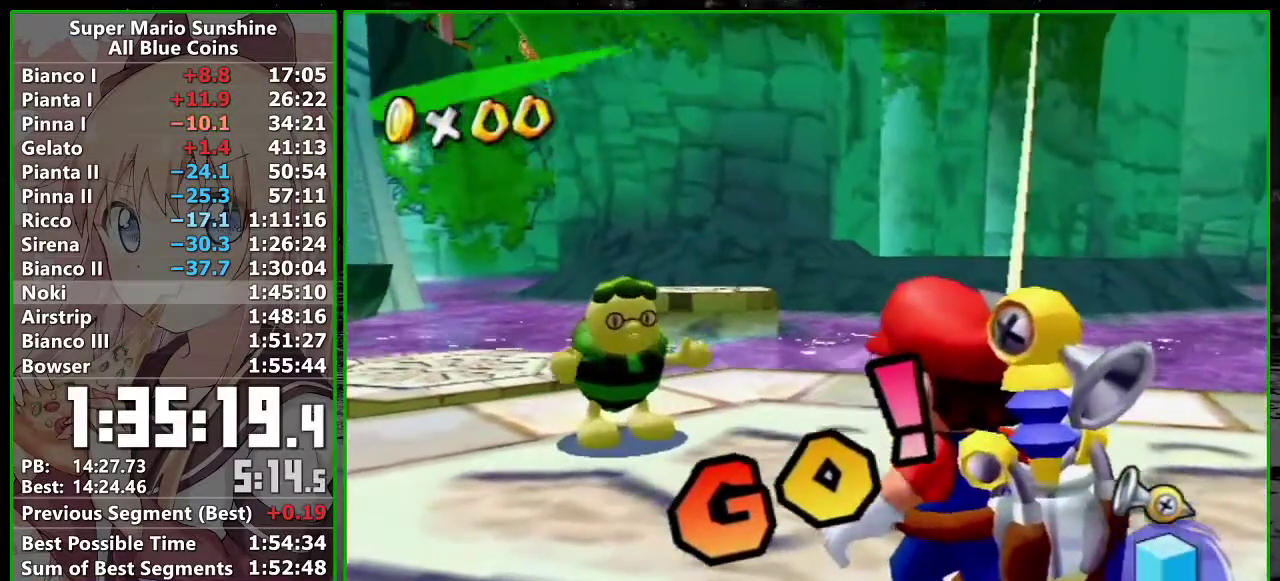
{"buttons": ["A"], "left_stick": "center", "right_stick": "center", "events": [[50, "B", "up"], [100, "B", "down"], [167, "B", "up"], [267, "B", "down"], [333, "B", "up"], [417, "B", "down"], [483, "B", "up"]]}
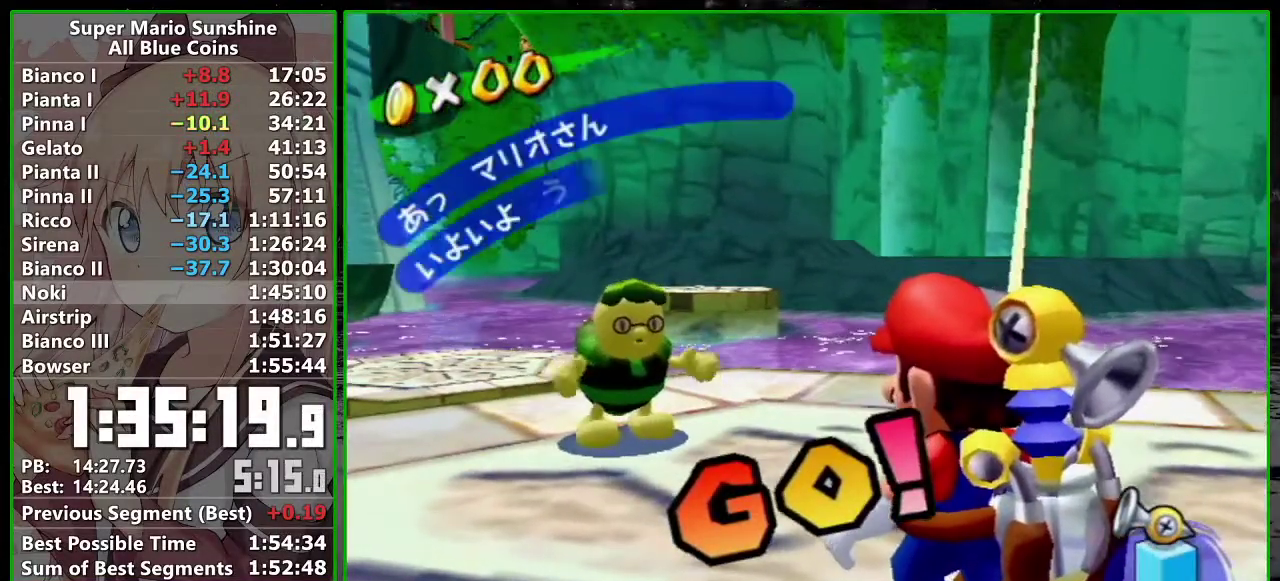
{"buttons": ["A"], "left_stick": "center", "right_stick": "center", "events": [[83, "B", "down"], [150, "B", "up"], [200, "B", "down"], [267, "B", "up"], [367, "B", "down"], [417, "B", "up"]]}
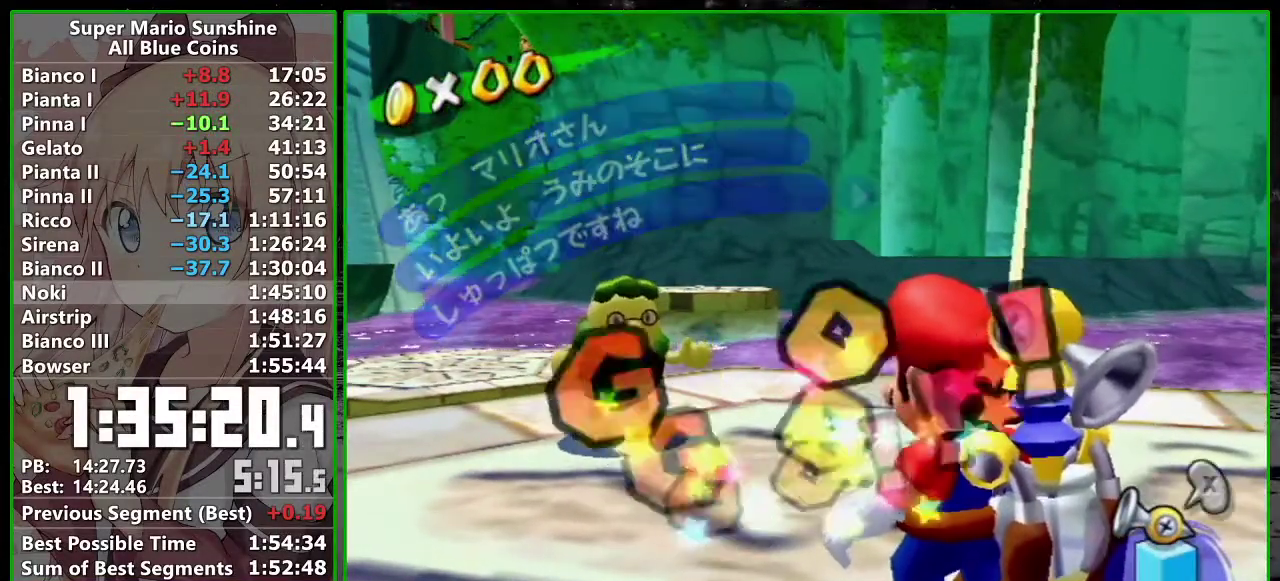
{"buttons": ["A", "B"], "left_stick": "center", "right_stick": "center", "events": [[17, "B", "down"], [83, "B", "up"], [150, "B", "down"], [233, "B", "up"], [300, "B", "down"], [350, "B", "up"], [450, "B", "down"]]}
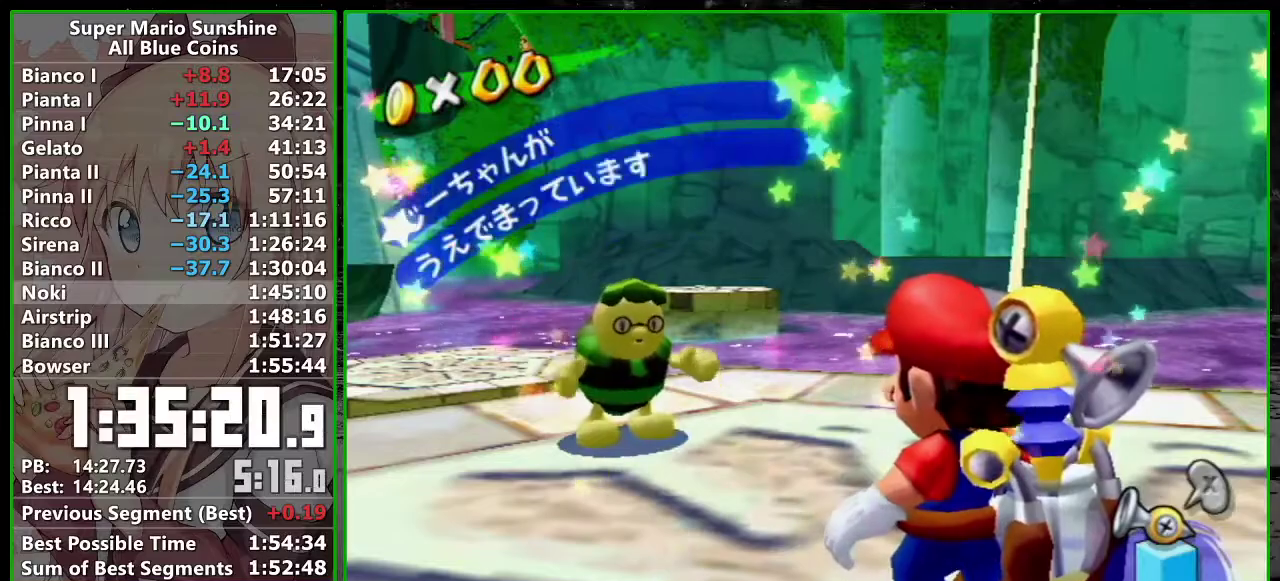
{"buttons": ["A"], "left_stick": "center", "right_stick": "center", "events": [[17, "B", "up"], [83, "B", "down"], [150, "B", "up"], [200, "B", "down"], [300, "B", "up"], [367, "B", "down"], [417, "B", "up"]]}
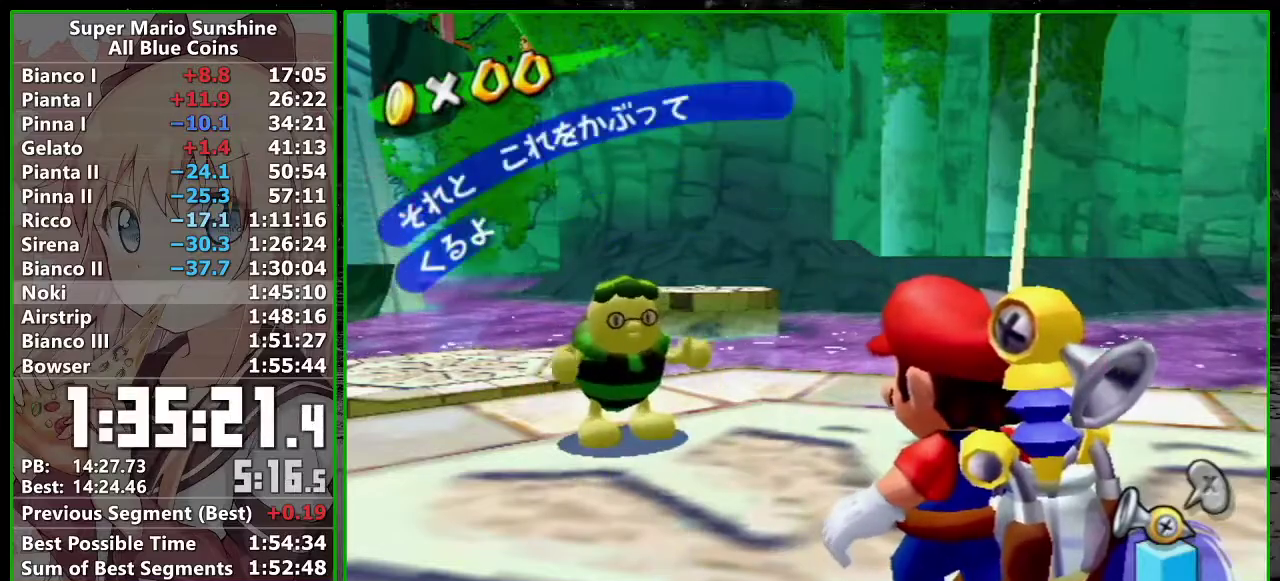
{"buttons": ["A"], "left_stick": "center", "right_stick": "center", "events": [[17, "B", "down"], [83, "B", "up"], [150, "B", "down"], [200, "B", "up"], [300, "B", "down"], [367, "B", "up"], [433, "B", "down"], [483, "B", "up"]]}
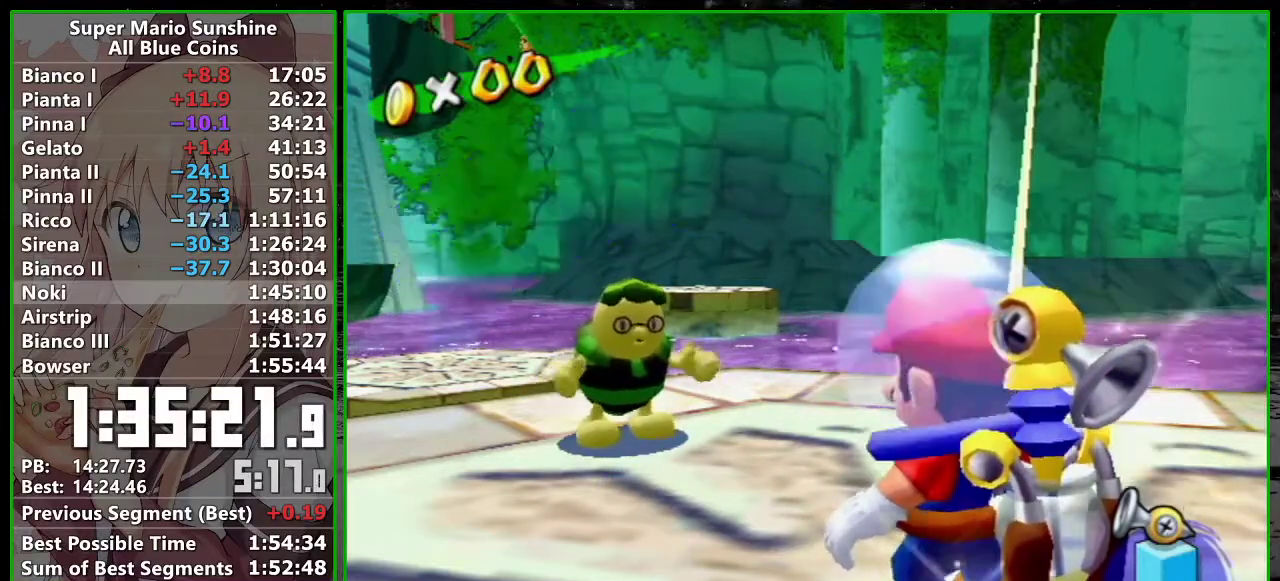
{"buttons": [], "left_stick": "center", "right_stick": "center", "events": [[50, "B", "down"], [117, "B", "up"], [200, "B", "down"], [267, "B", "up"], [450, "A", "up"]]}
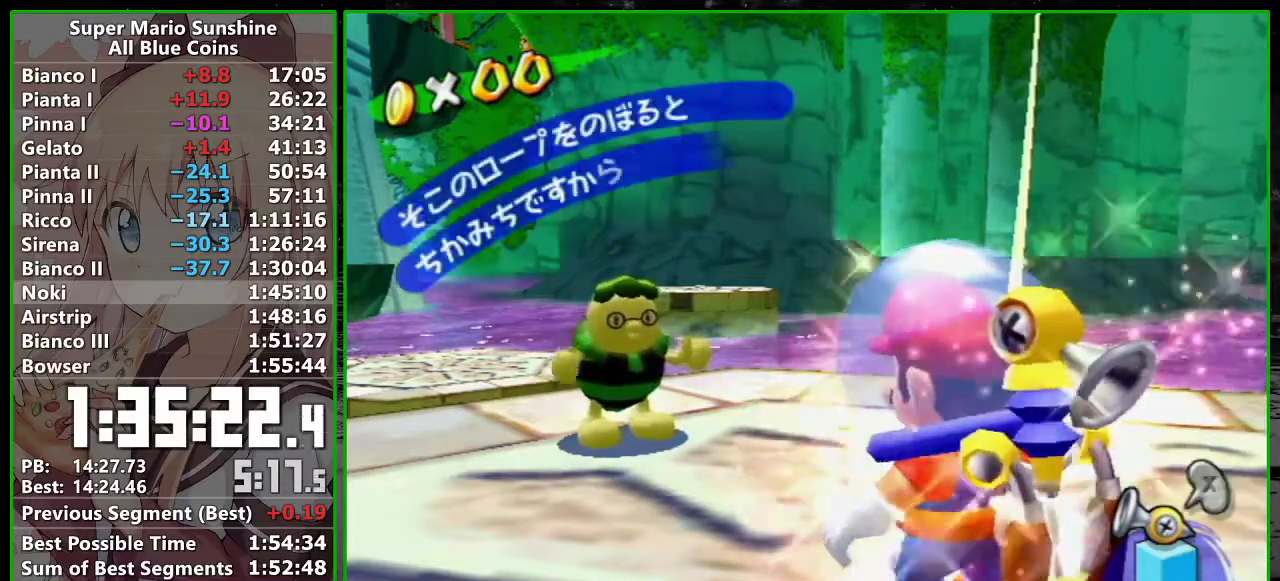
{"buttons": ["B"], "left_stick": "up-left", "right_stick": "center", "events": [[83, "A", "down"], [217, "A", "up"], [333, "A", "down"], [383, "A", "up"], [383, "left_stick", "up-left"], [500, "B", "down"]]}